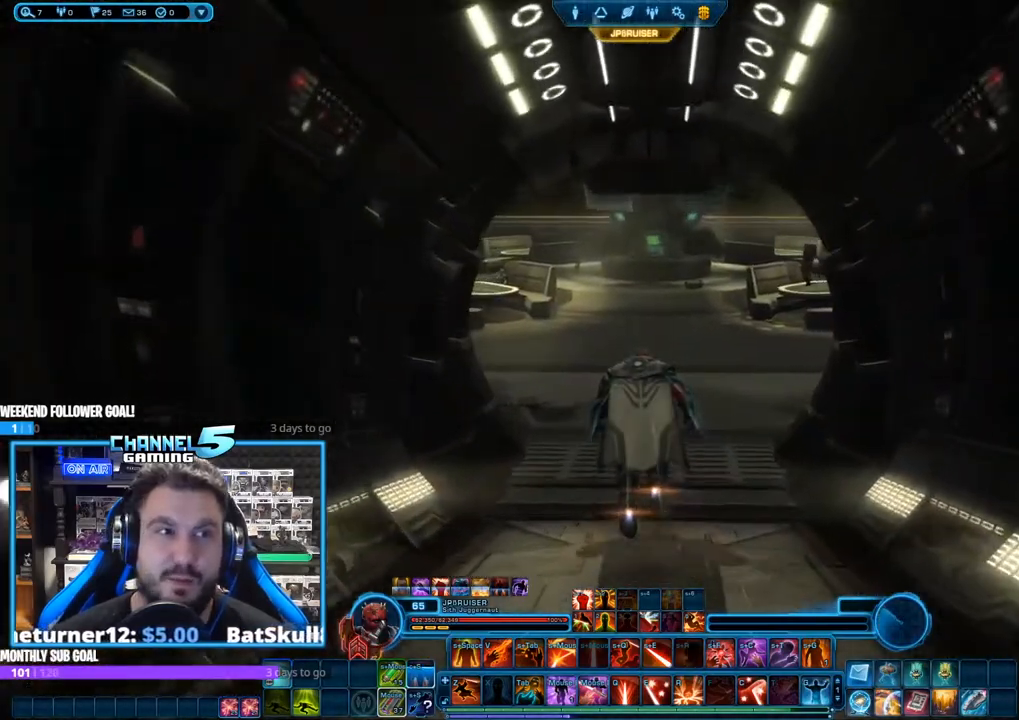
Gameplay with keyboard and mouse; each line is a JSON object with the keys and mouse buttons held at the frame after it. "events" lists presses ("down") and releases ("up") of "1", "2", "3", "4", "5", "a", "alt", "b", "c", "ctrl", "d", "e", "f", "g", "q", "r", "s", "shift", "space", "t", "tab", "tilde", "v", "w", "x", "z", "mouse_left", "mouse_wheel", "mouse_right", "mouse_mb4" and "mouse_mb5" between this image and that frame as [ms after this image, input, new state], when the widget could be followed in between. "mouse_left", "mouse_wheel", "mouse_right", "mouse_mb4", "mouse_mb5" = the "left", "wheel", "right", "mb4", "mb5" buttons of the "mouse" list. No other keys are recorded. "wheel" means that the mouse wheel is clicked or scrolled. Mouse movement is not recorded.
{"keys": ["w"], "mouse": ["right"], "events": []}
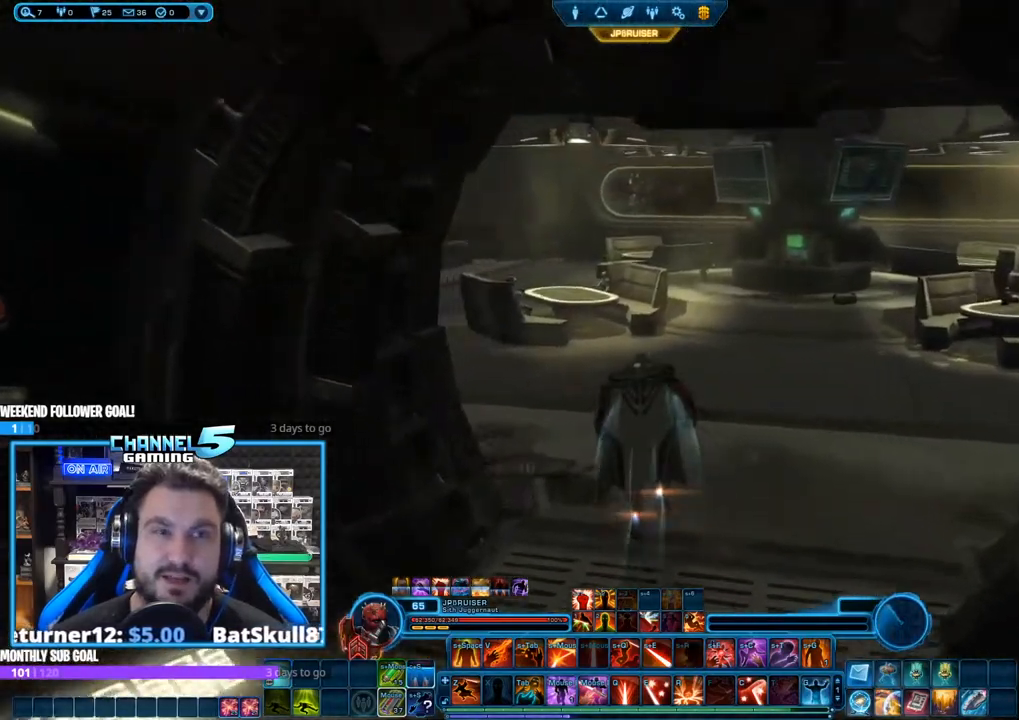
{"keys": ["w"], "mouse": ["right"], "events": []}
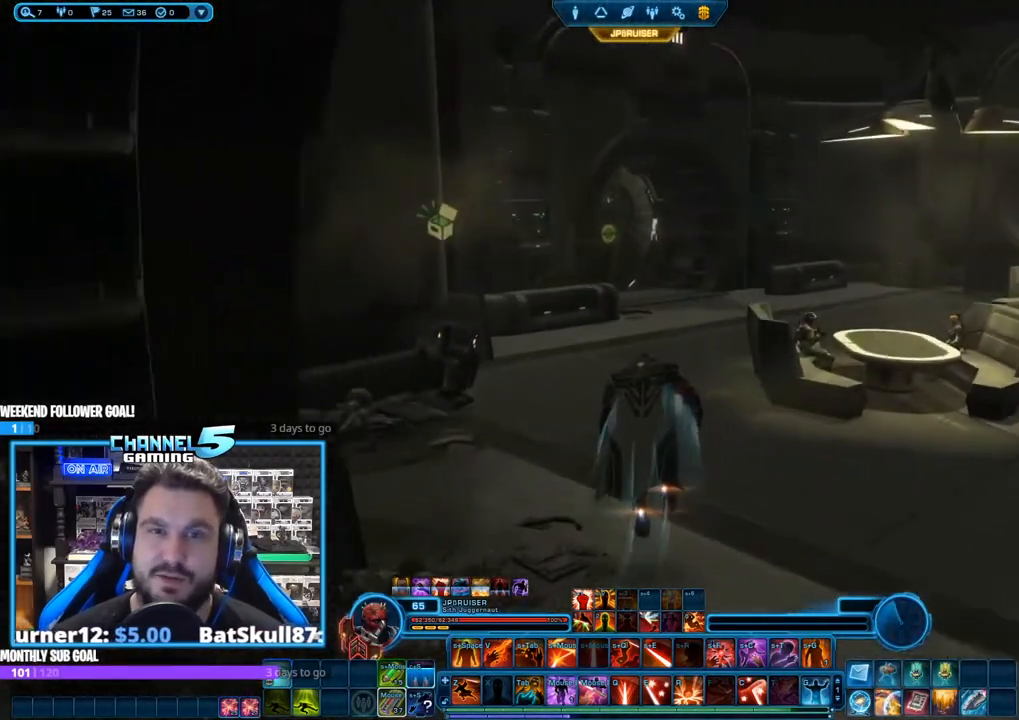
{"keys": ["w"], "mouse": ["right"], "events": []}
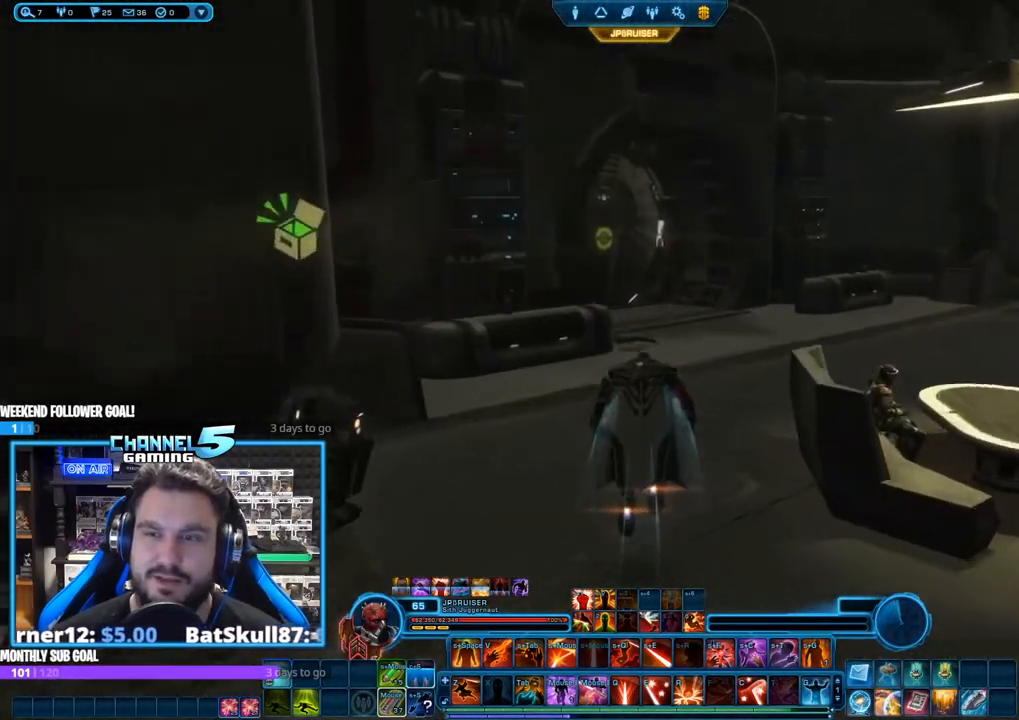
{"keys": ["d", "w"], "mouse": ["right"], "events": [[500, "d", "down"]]}
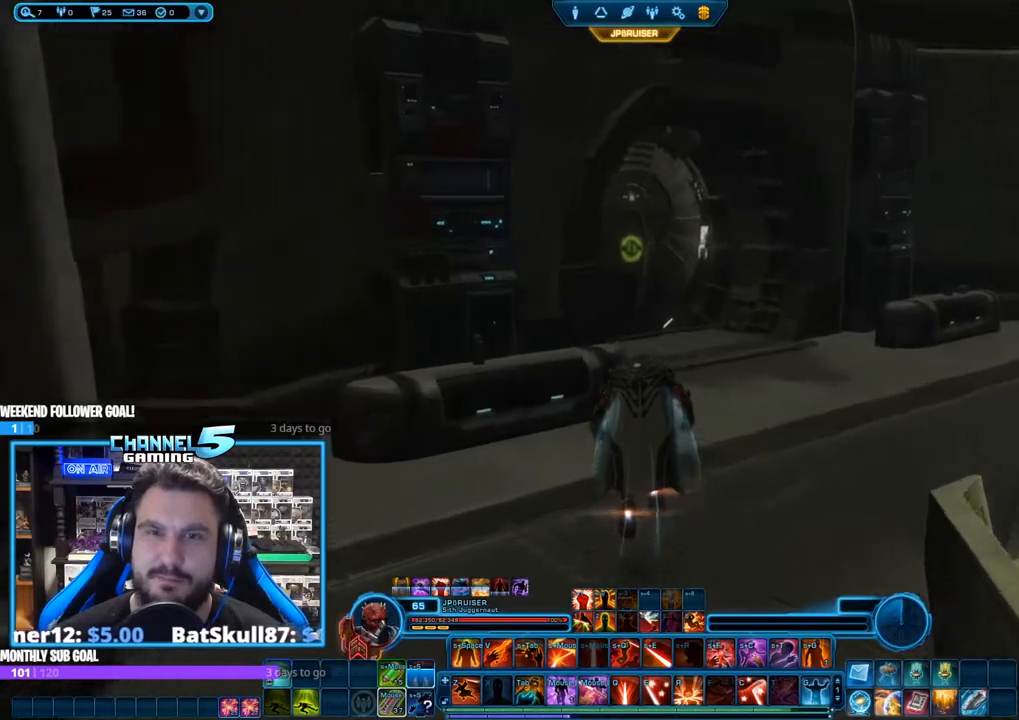
{"keys": ["d", "w"], "mouse": ["right"], "events": []}
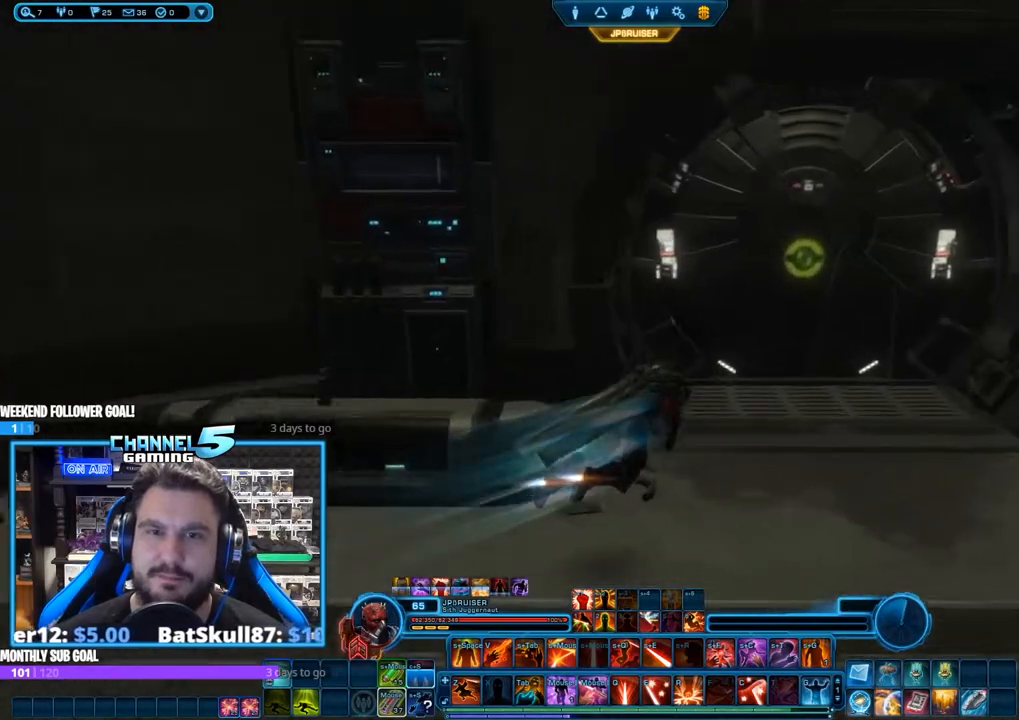
{"keys": ["w"], "mouse": ["right"], "events": [[400, "d", "up"]]}
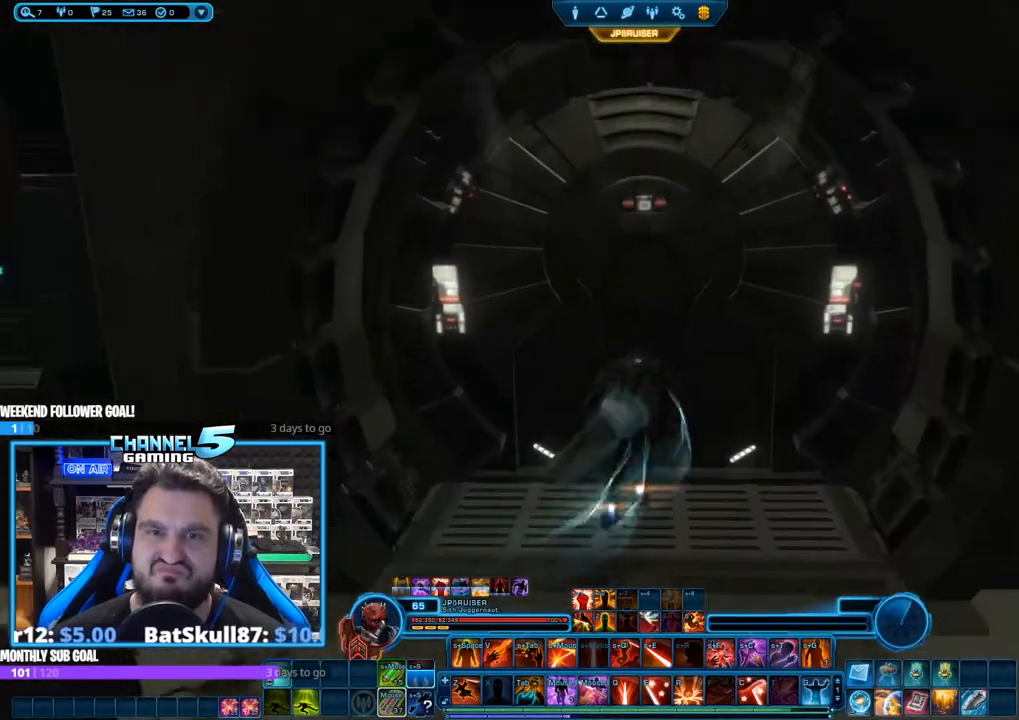
{"keys": ["w"], "mouse": ["wheel", "right"], "events": [[500, "mouse_wheel", "down"]]}
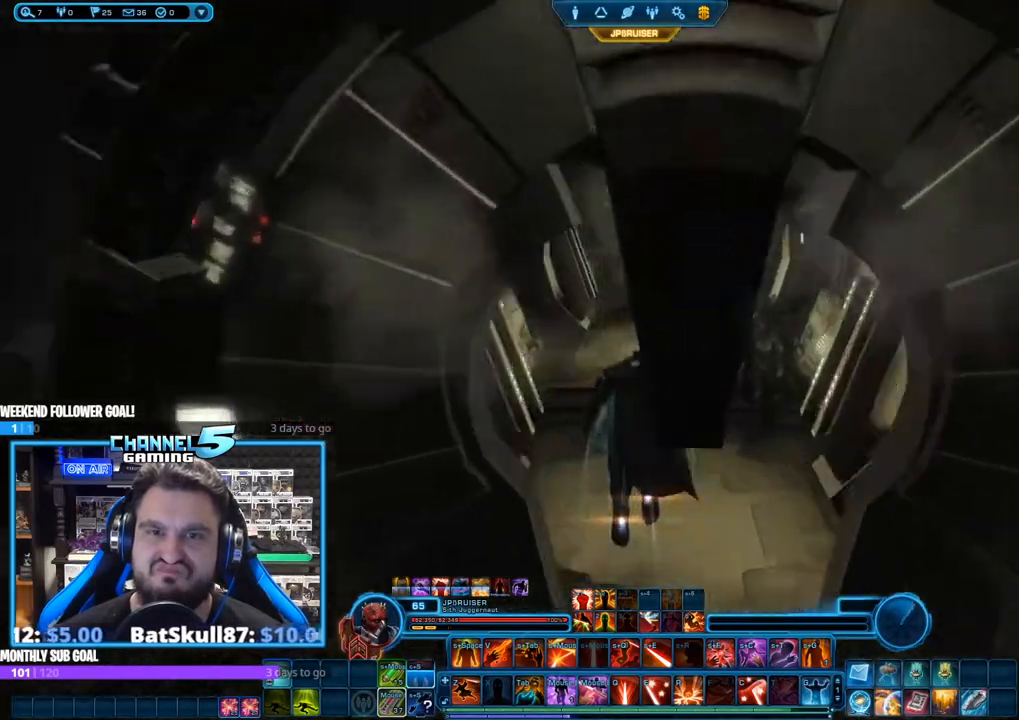
{"keys": ["w"], "mouse": ["right"], "events": [[100, "mouse_wheel", "up"]]}
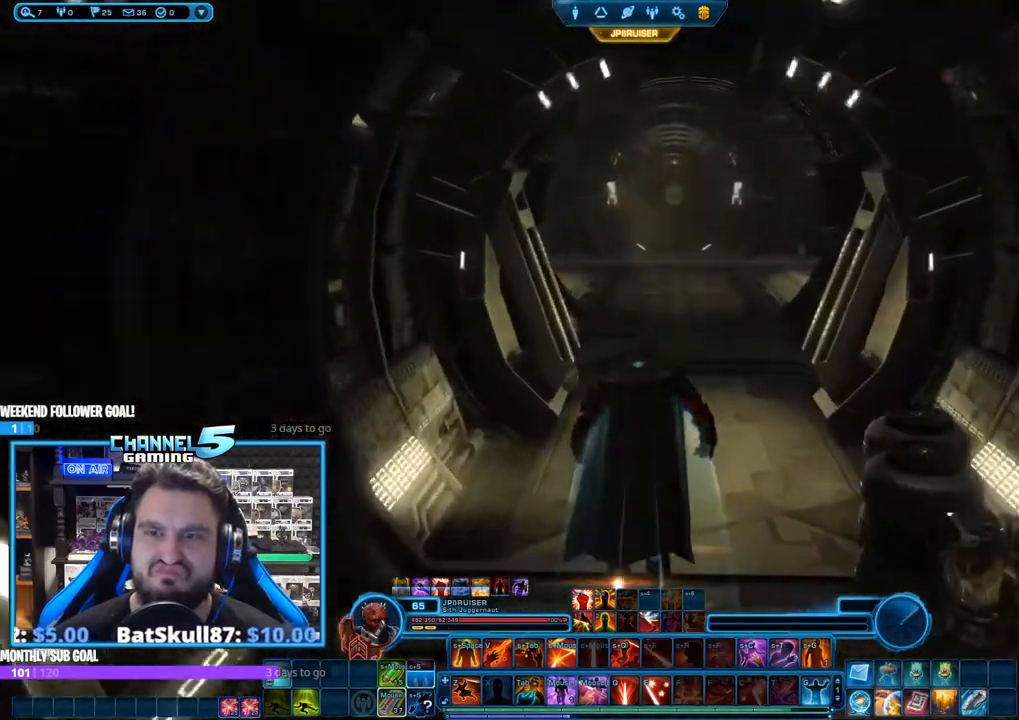
{"keys": ["w"], "mouse": ["right"], "events": []}
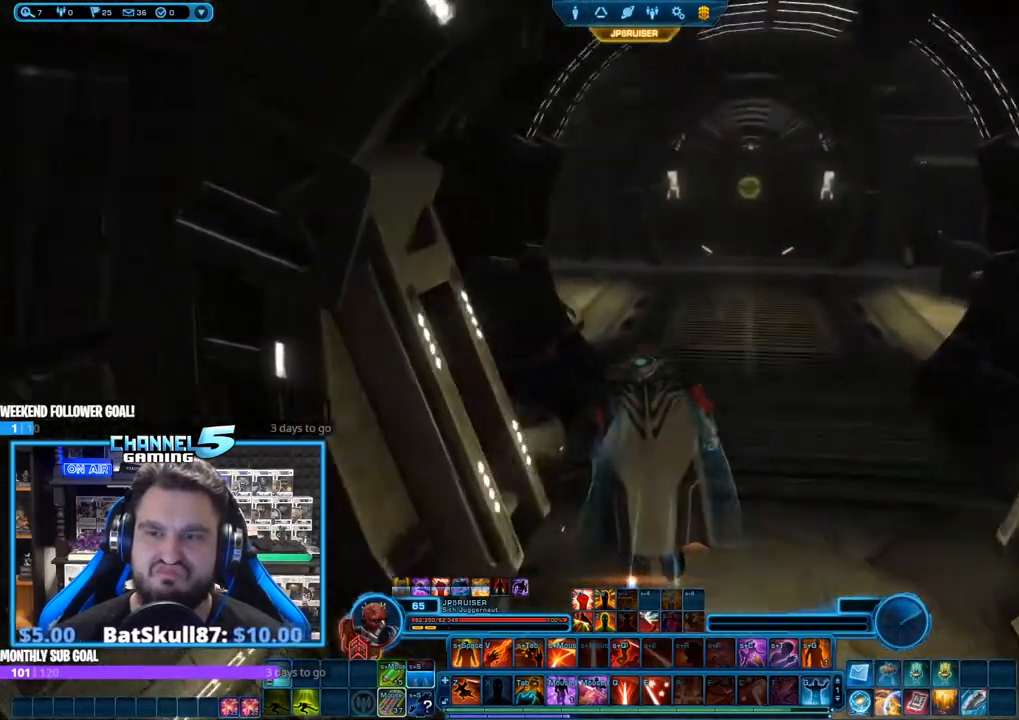
{"keys": ["d", "w"], "mouse": ["right"], "events": [[183, "d", "down"]]}
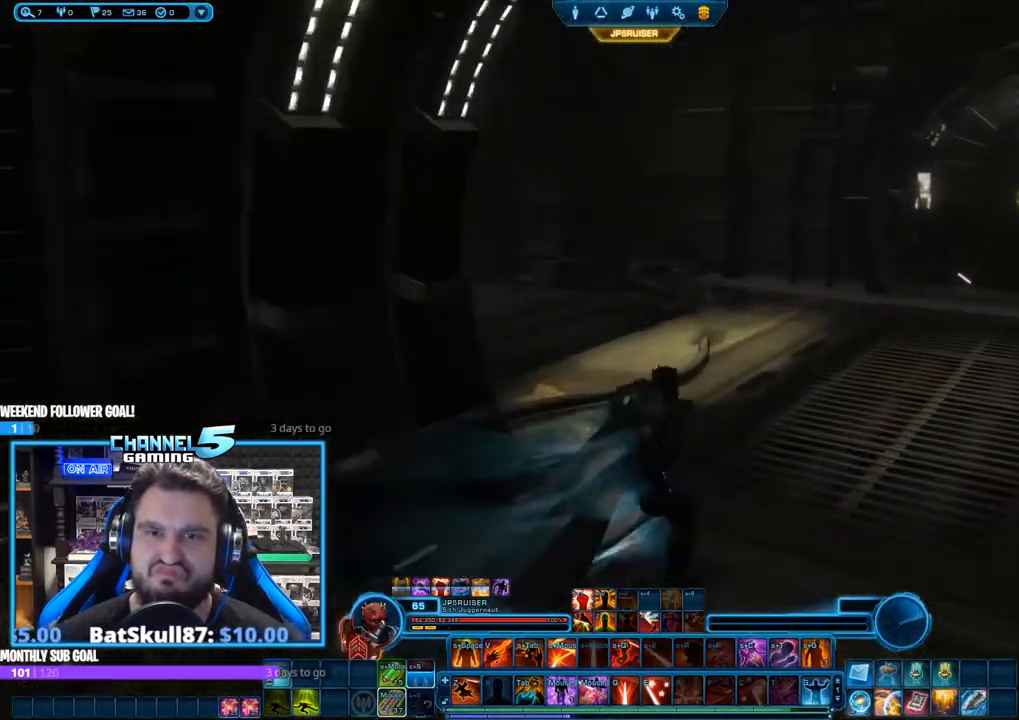
{"keys": ["d", "w"], "mouse": ["right"], "events": []}
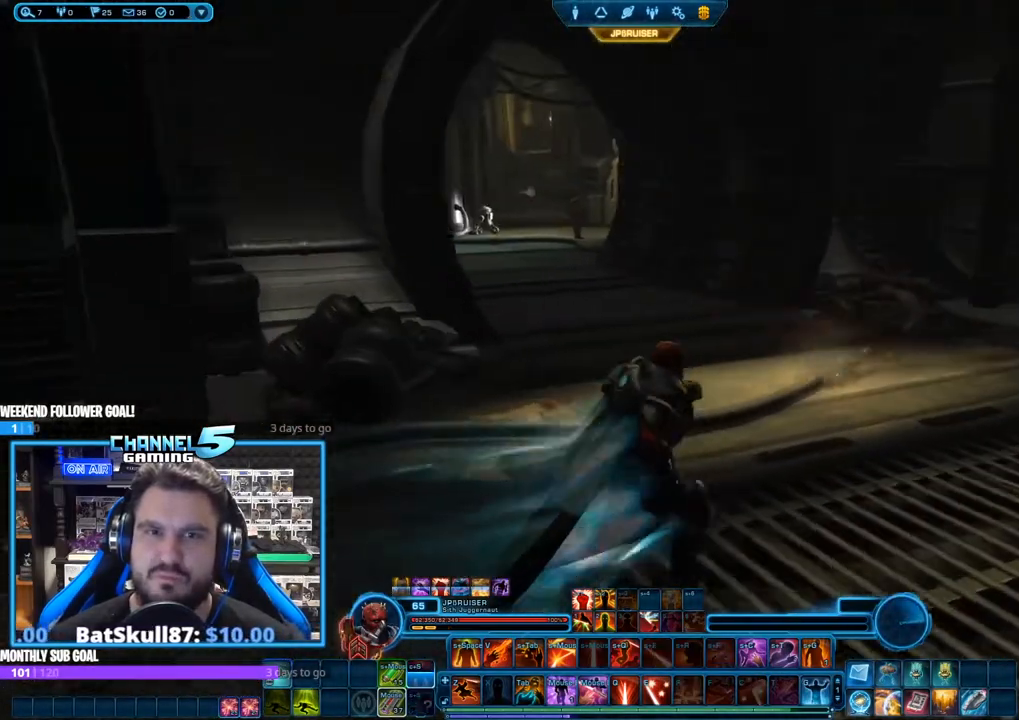
{"keys": ["w"], "mouse": ["right"], "events": [[483, "d", "up"]]}
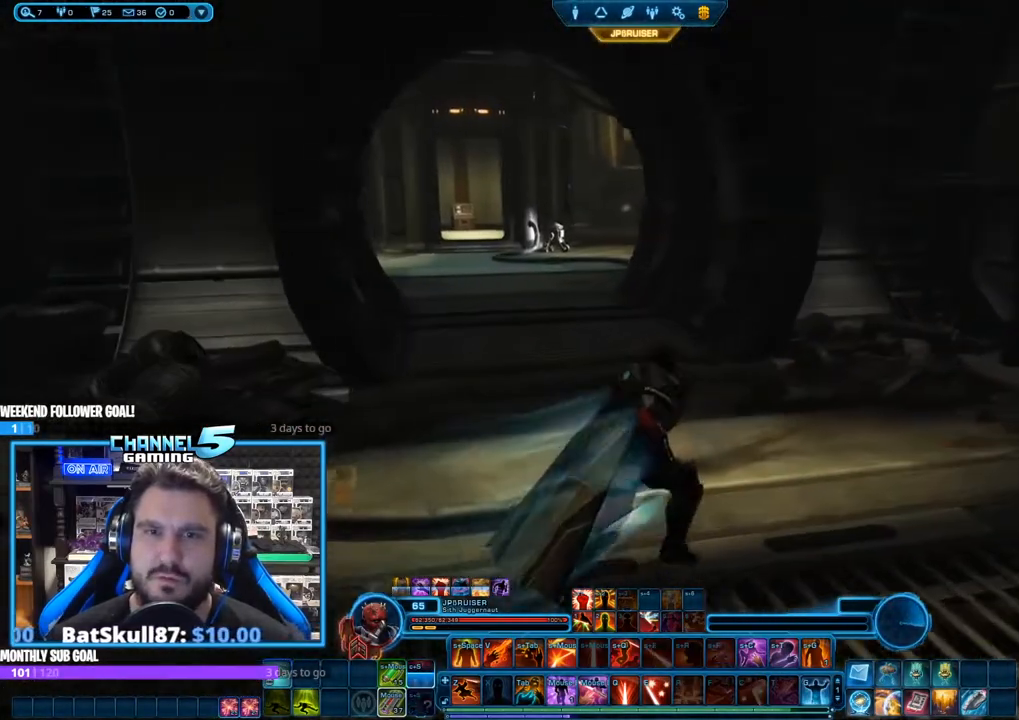
{"keys": ["w"], "mouse": ["right"], "events": []}
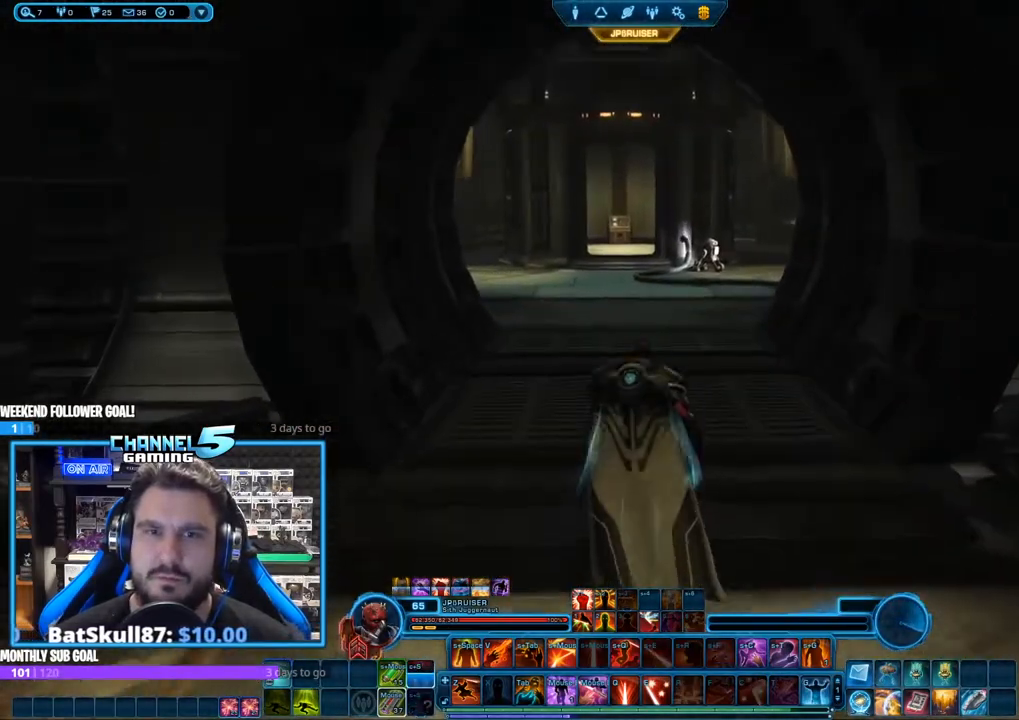
{"keys": ["w"], "mouse": [], "events": [[183, "mouse_right", "up"]]}
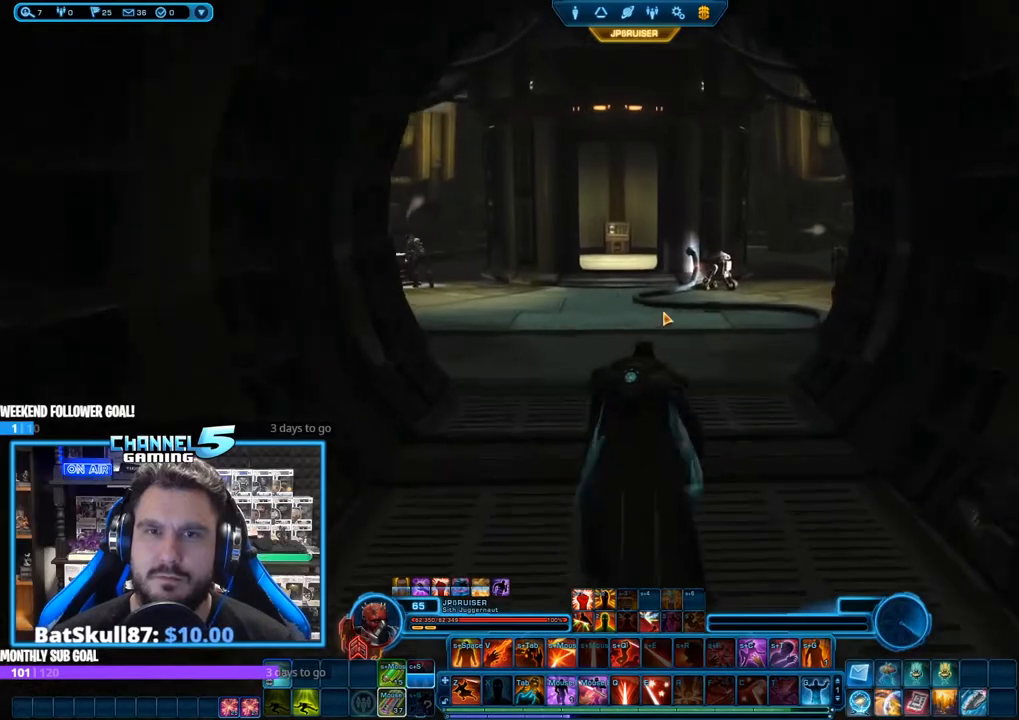
{"keys": ["w"], "mouse": [], "events": []}
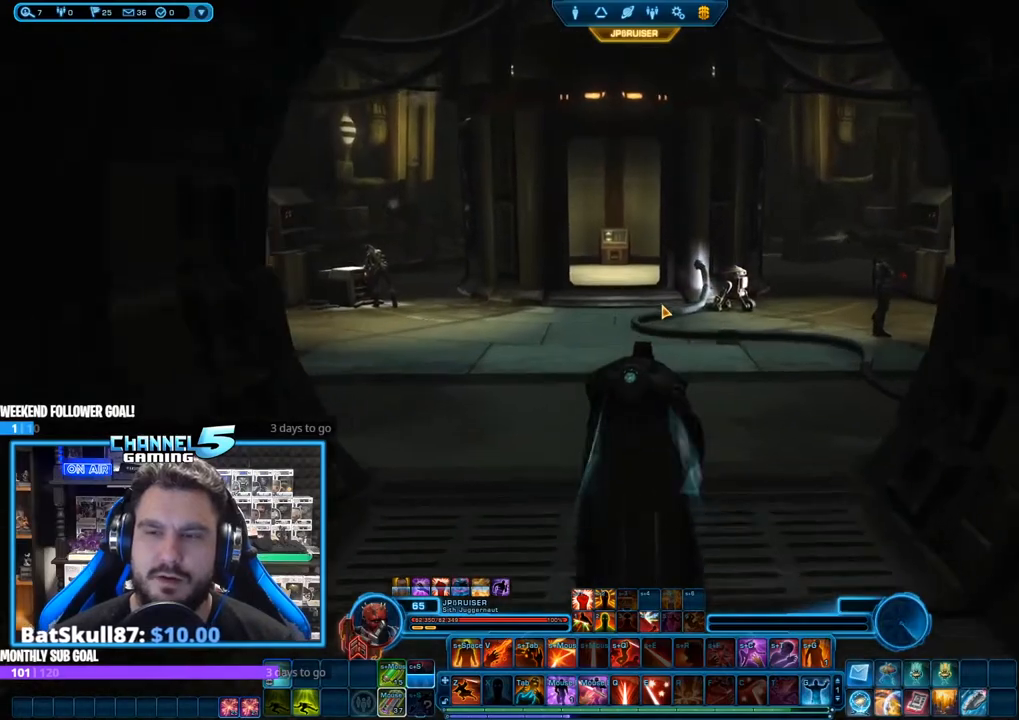
{"keys": ["w"], "mouse": [], "events": []}
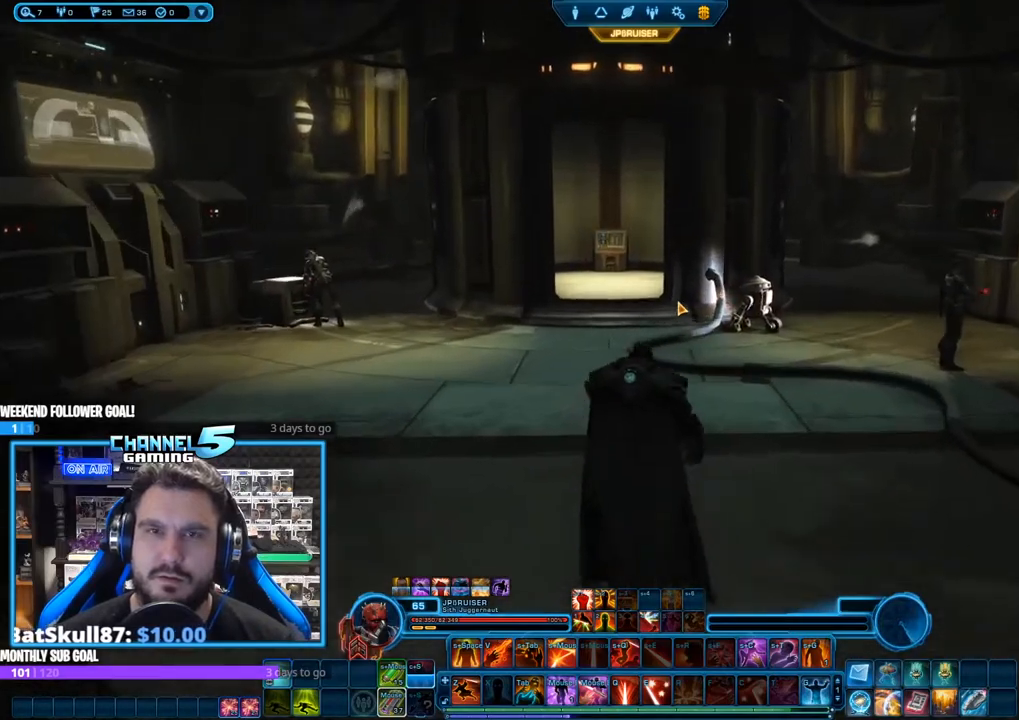
{"keys": ["w"], "mouse": [], "events": [[100, "a", "down"], [183, "a", "up"], [333, "d", "down"], [433, "d", "up"]]}
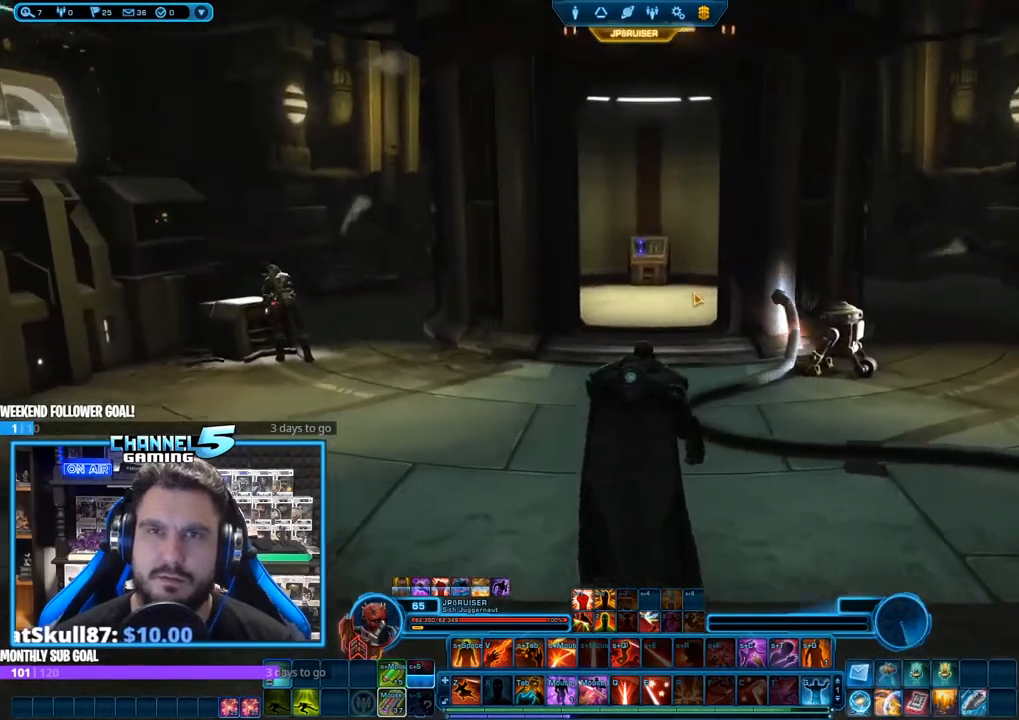
{"keys": ["w"], "mouse": [], "events": []}
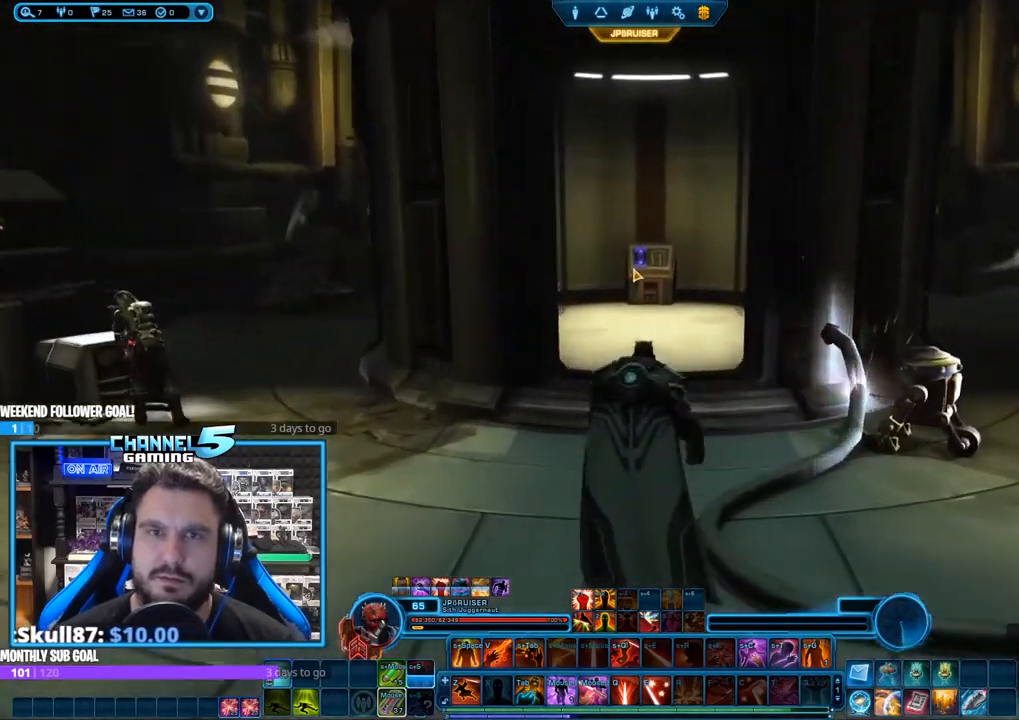
{"keys": ["w"], "mouse": [], "events": []}
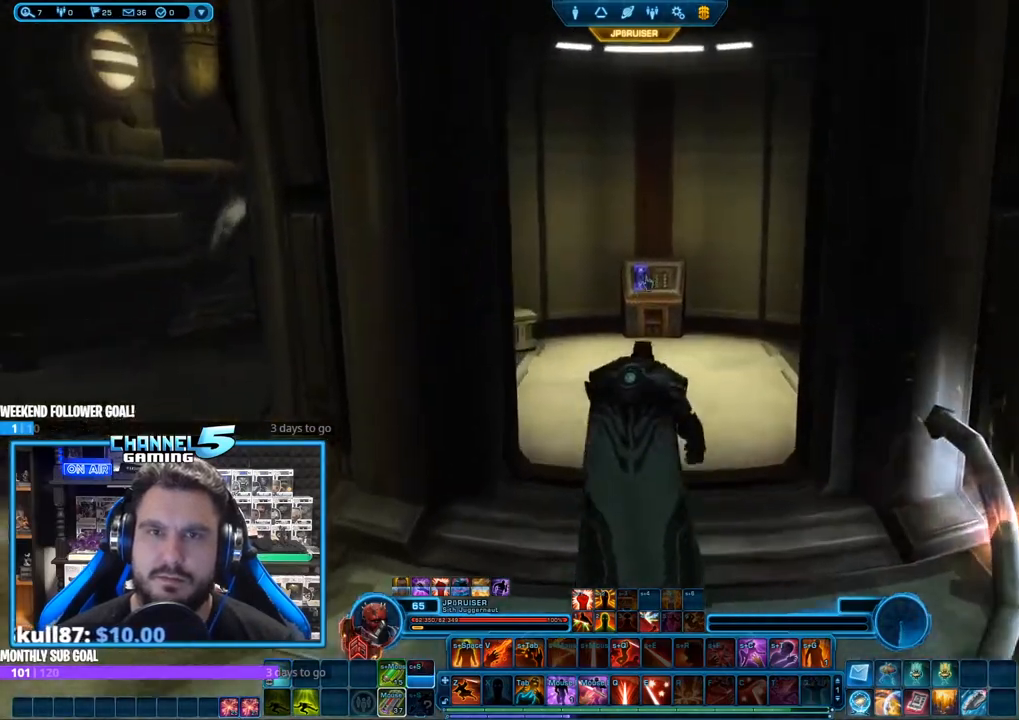
{"keys": ["w"], "mouse": [], "events": []}
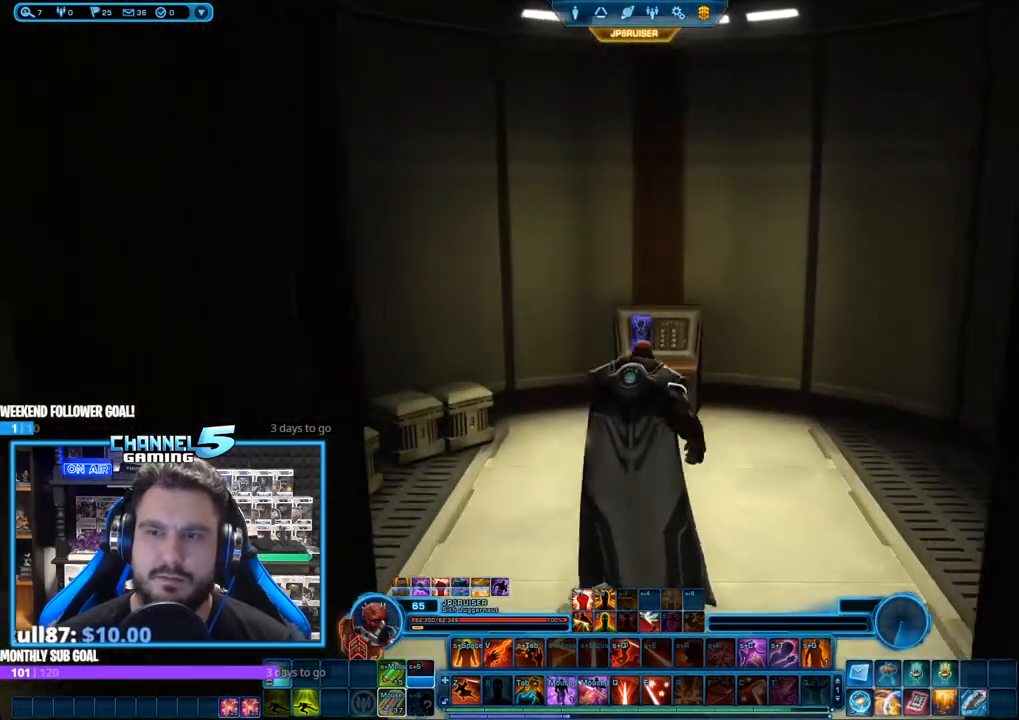
{"keys": [], "mouse": ["right"], "events": [[433, "mouse_right", "down"], [483, "w", "up"]]}
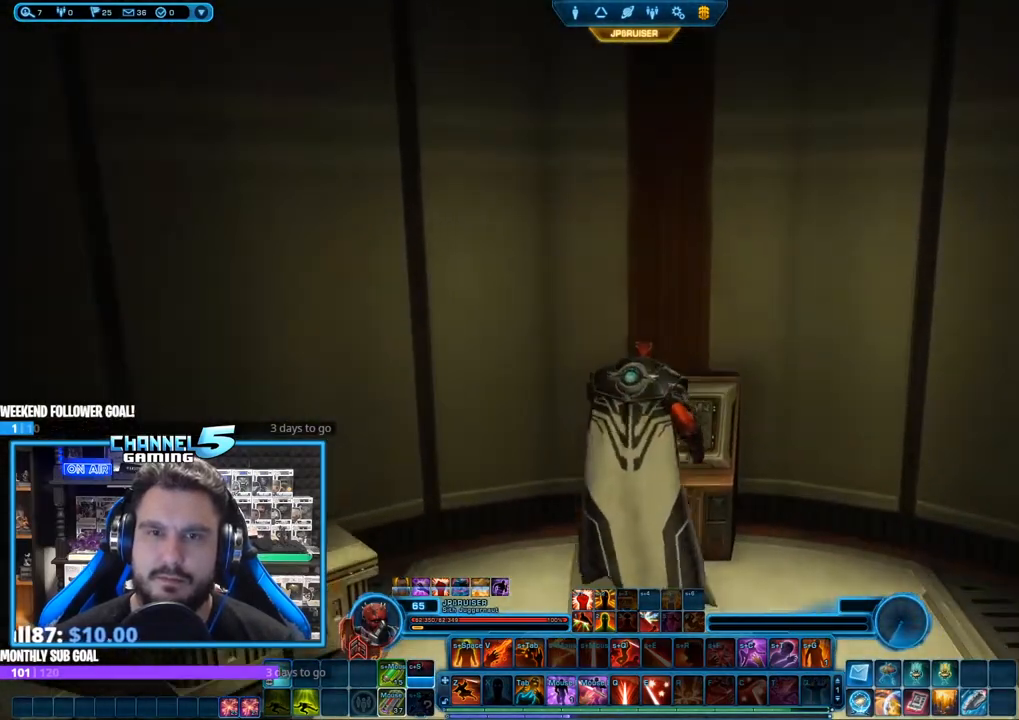
{"keys": [], "mouse": [], "events": [[33, "mouse_right", "up"]]}
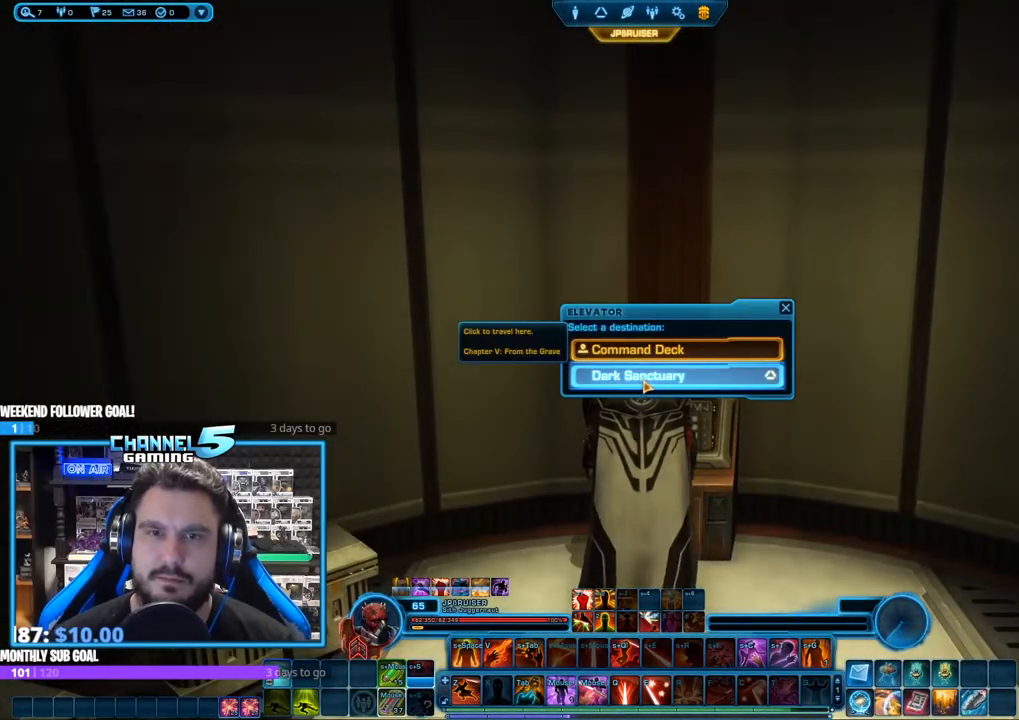
{"keys": [], "mouse": [], "events": [[233, "mouse_left", "down"], [283, "mouse_left", "up"]]}